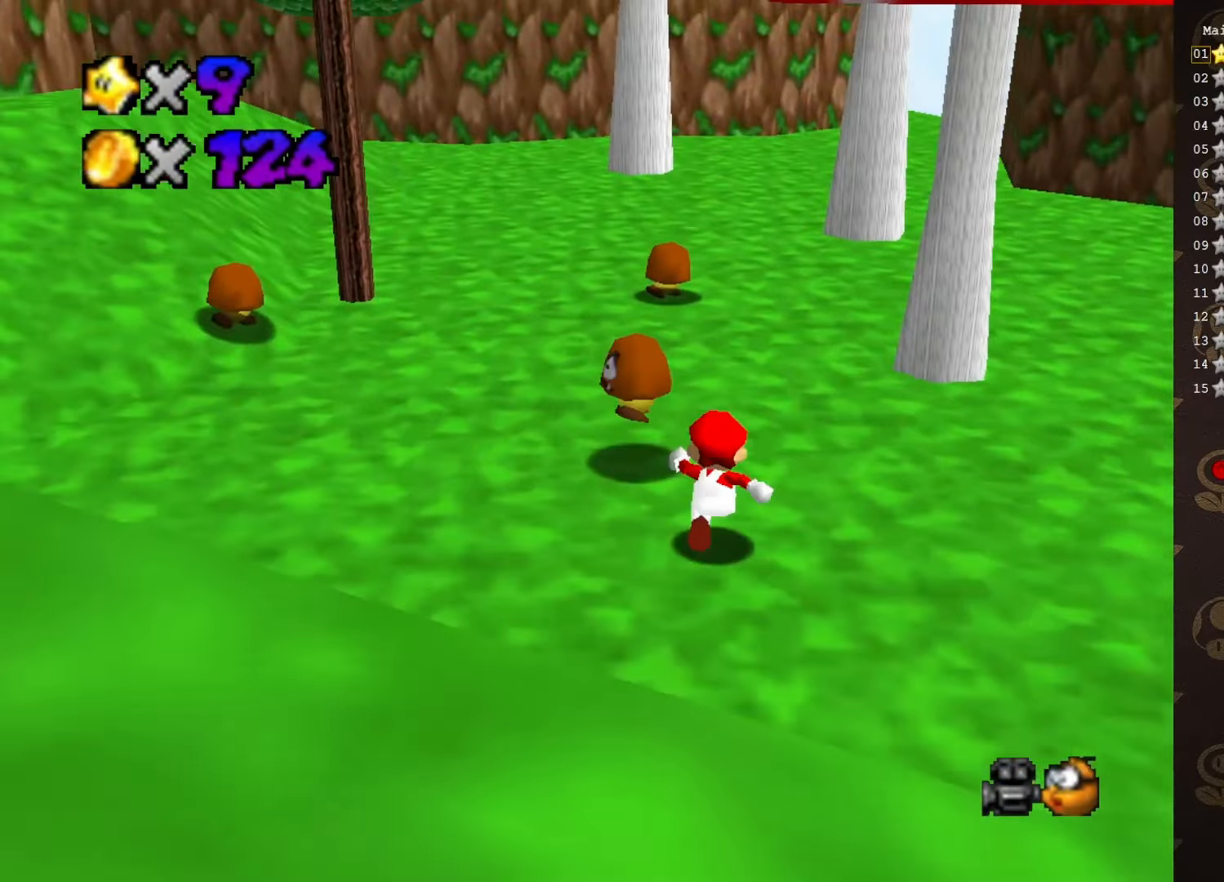
Gameplay with a controller (Nintendo layout); each line is a JSON object with the inputs held at the frame after it. "events" lists button and stick changes between this image and that frame as [ms after this image, input, new state], when the widget could be followed in between. Not read: L3 R3 Z.
{"buttons": [], "left_stick": "down-right", "events": [[50, "C_DOWN", "down"], [83, "left_stick", "up-right"], [150, "C_DOWN", "up"], [433, "left_stick", "down-right"]]}
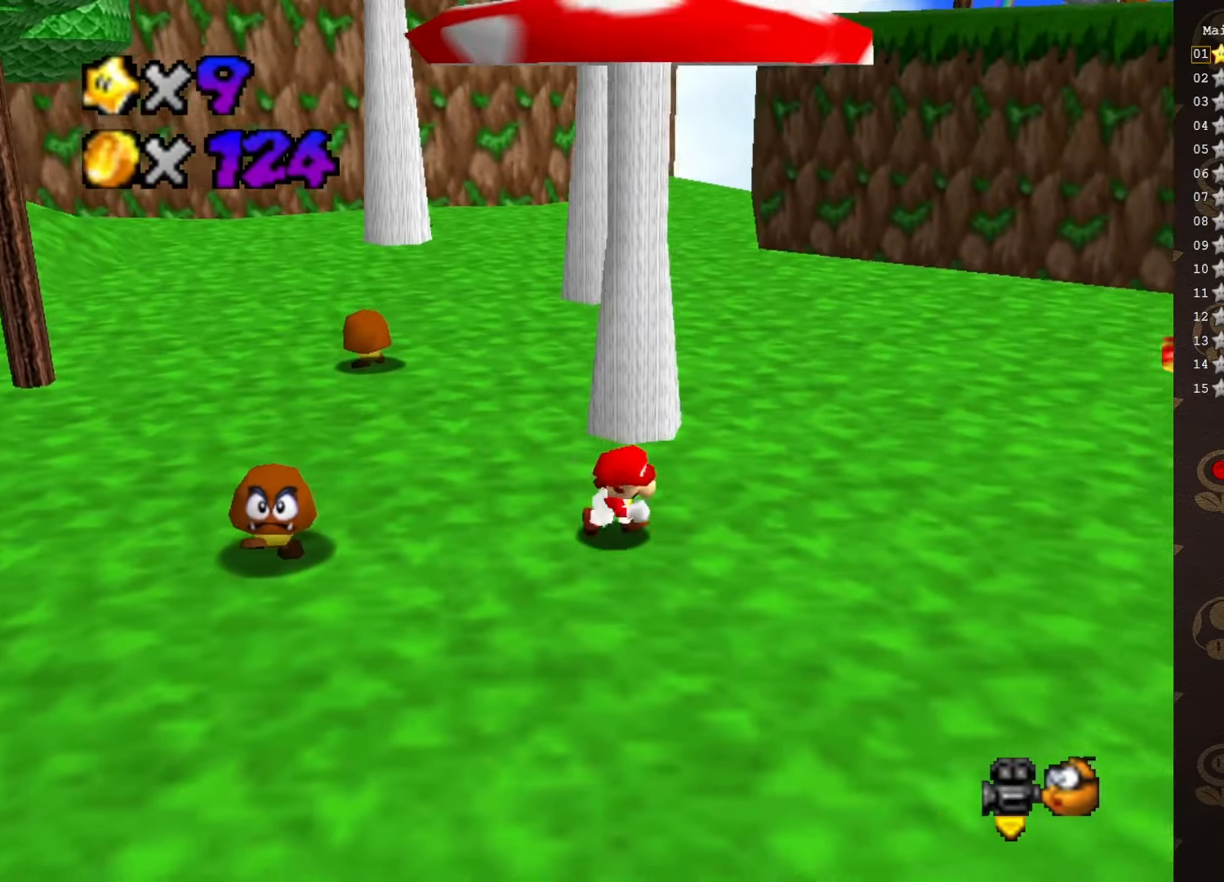
{"buttons": [], "left_stick": "down-left", "events": [[50, "left_stick", "down"], [333, "left_stick", "up-left"], [433, "A", "down"], [483, "A", "up"], [483, "left_stick", "down-left"]]}
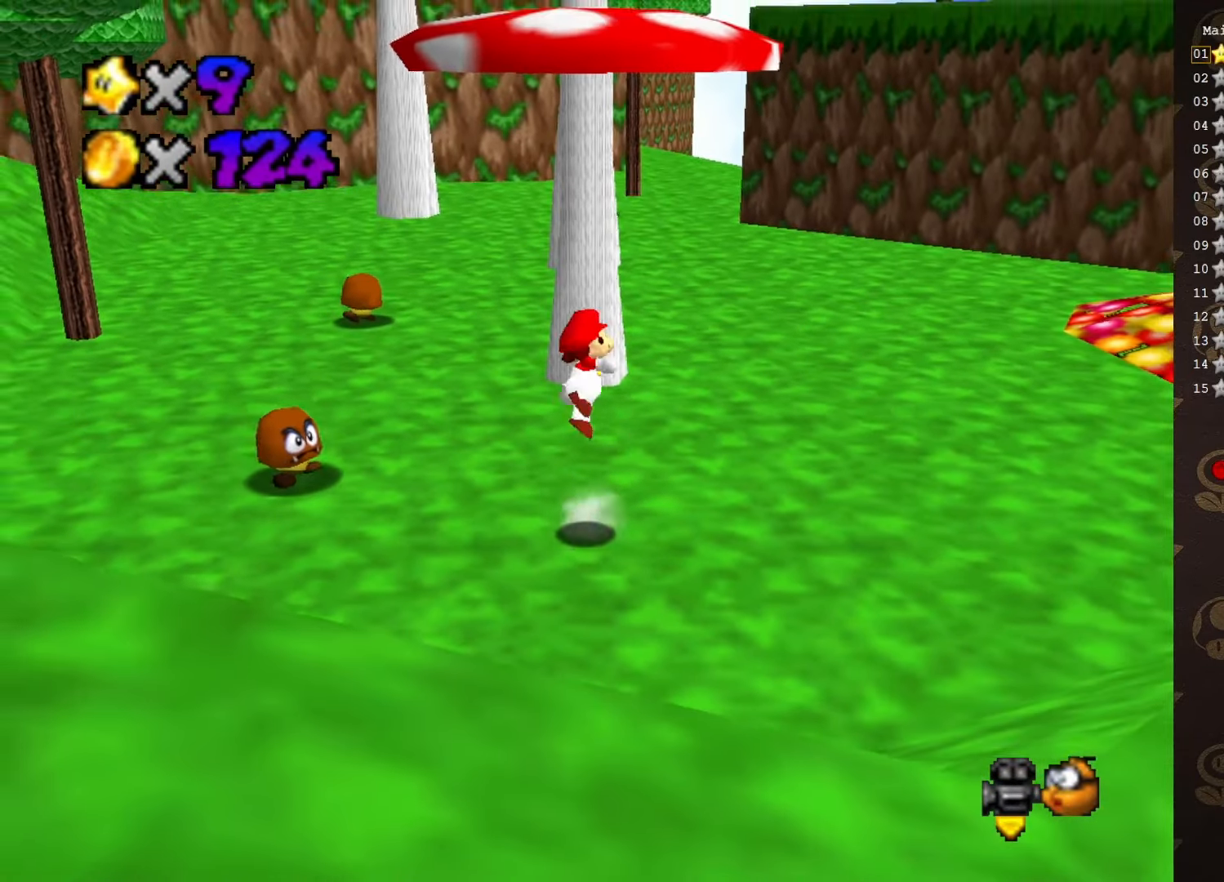
{"buttons": [], "left_stick": "down", "events": [[116, "left_stick", "down"], [266, "C_LEFT", "down"], [366, "C_LEFT", "up"]]}
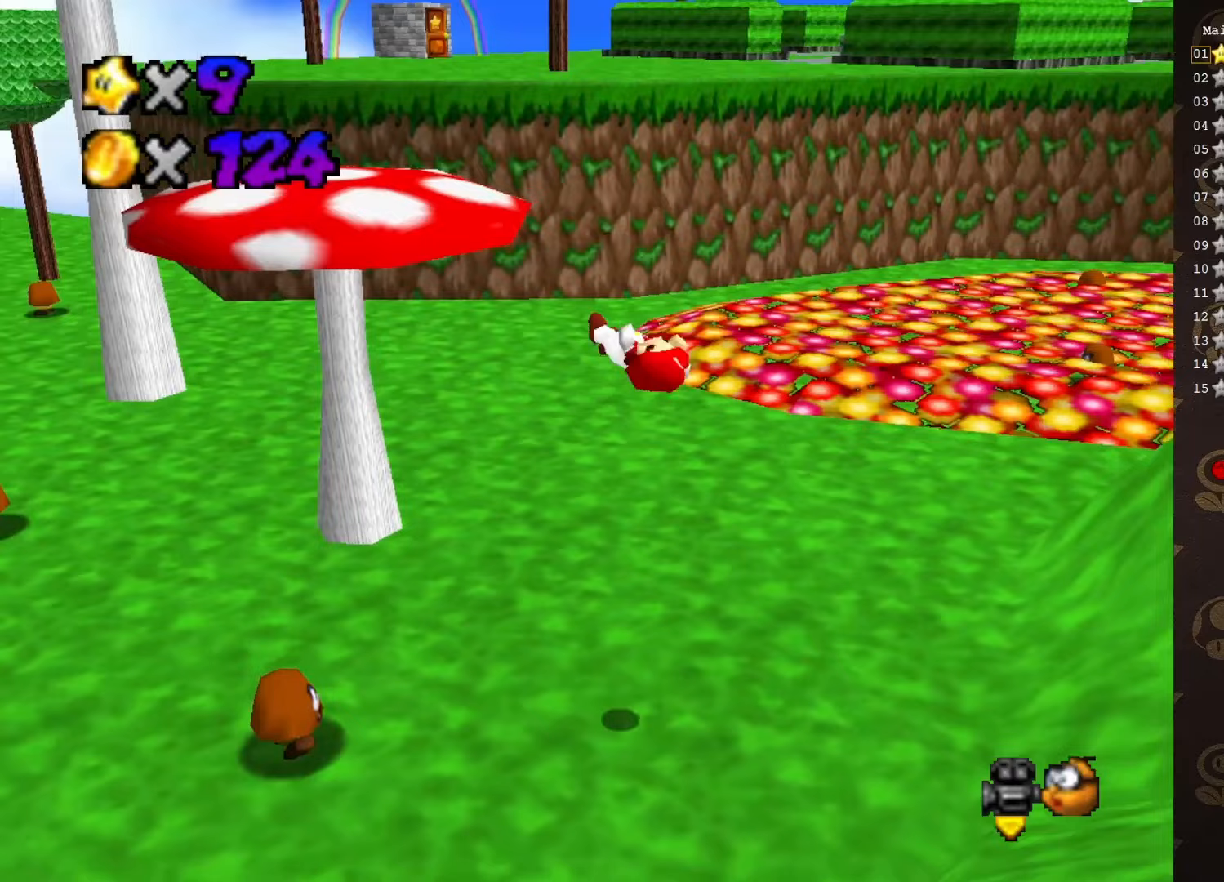
{"buttons": ["A"], "left_stick": "up-left", "events": [[117, "left_stick", "up-left"], [483, "A", "down"]]}
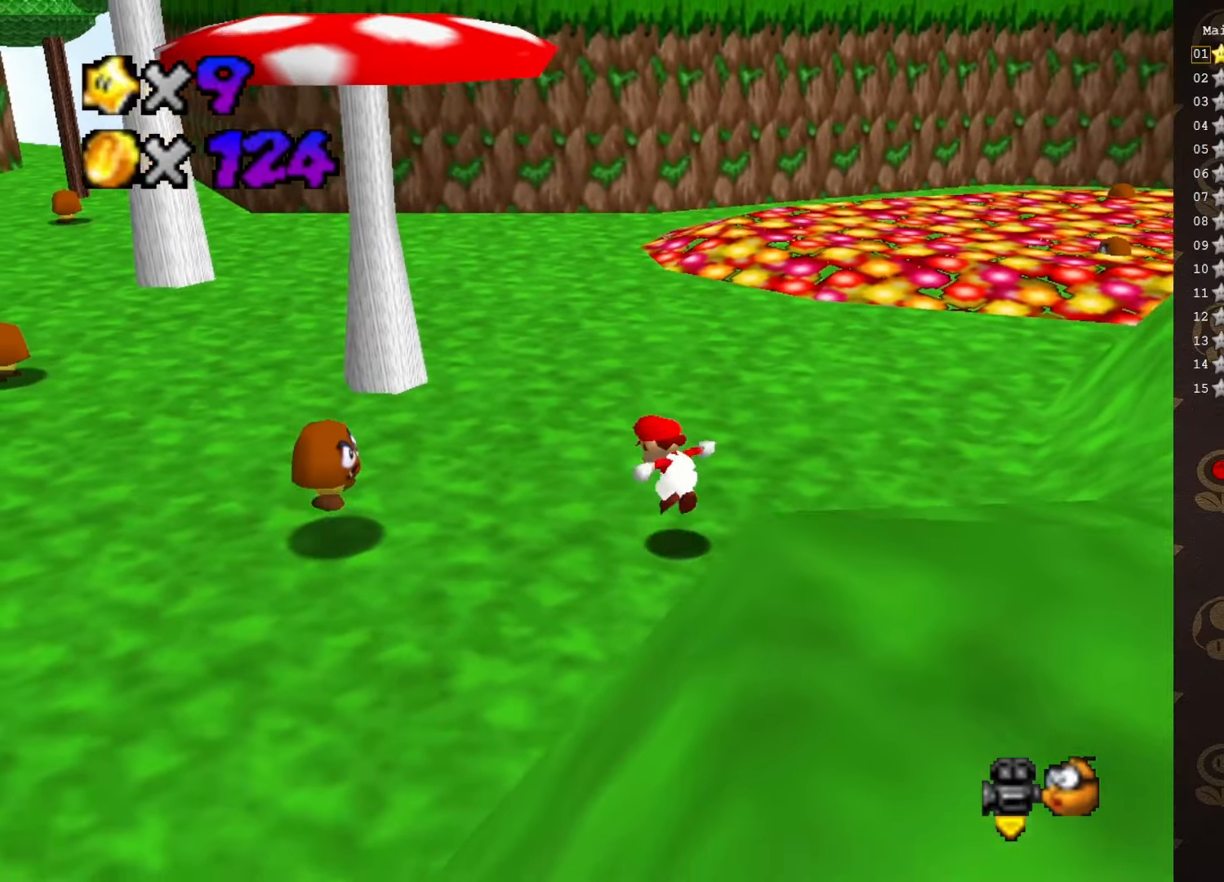
{"buttons": [], "left_stick": "up-left", "events": [[133, "A", "up"]]}
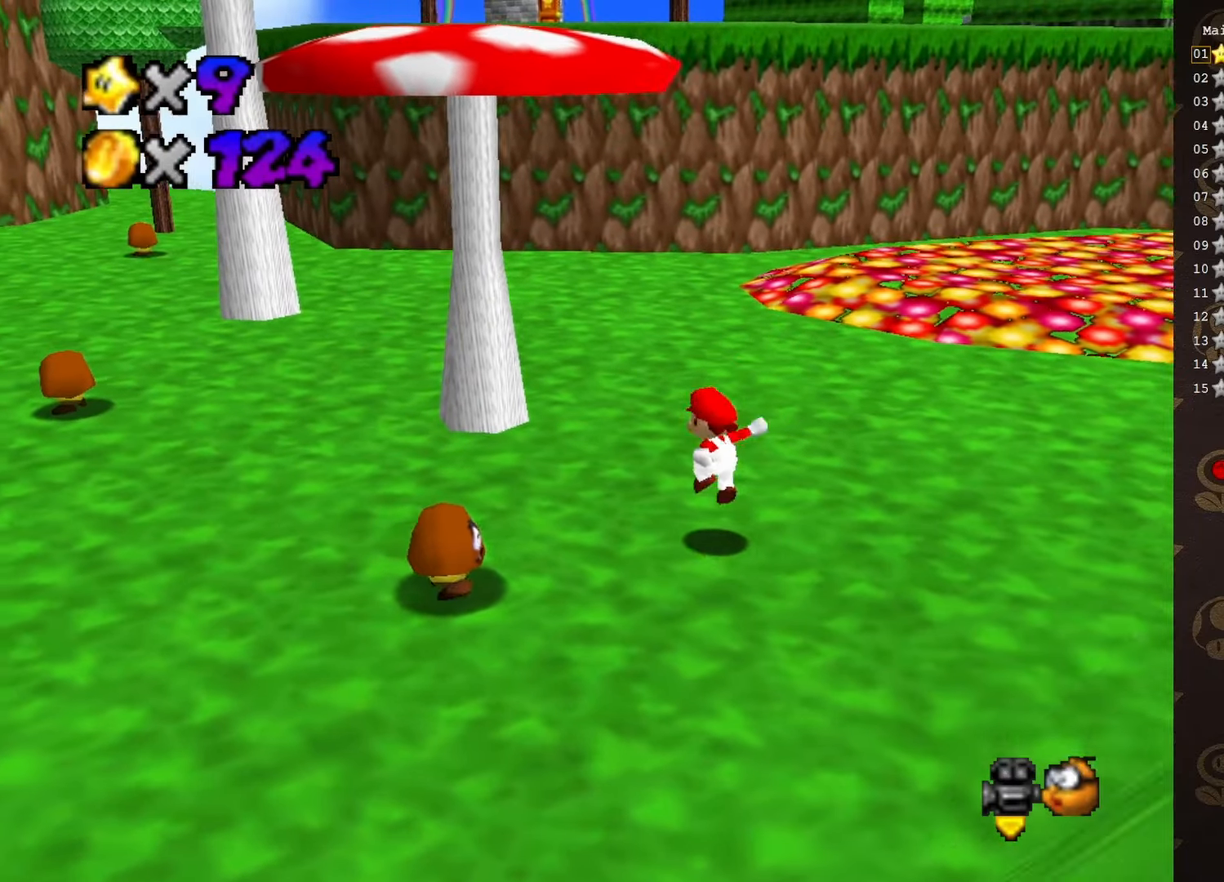
{"buttons": ["B"], "left_stick": "left", "events": [[167, "A", "down"], [200, "left_stick", "right"], [367, "left_stick", "down-right"], [417, "B", "down"], [483, "A", "up"], [483, "left_stick", "left"]]}
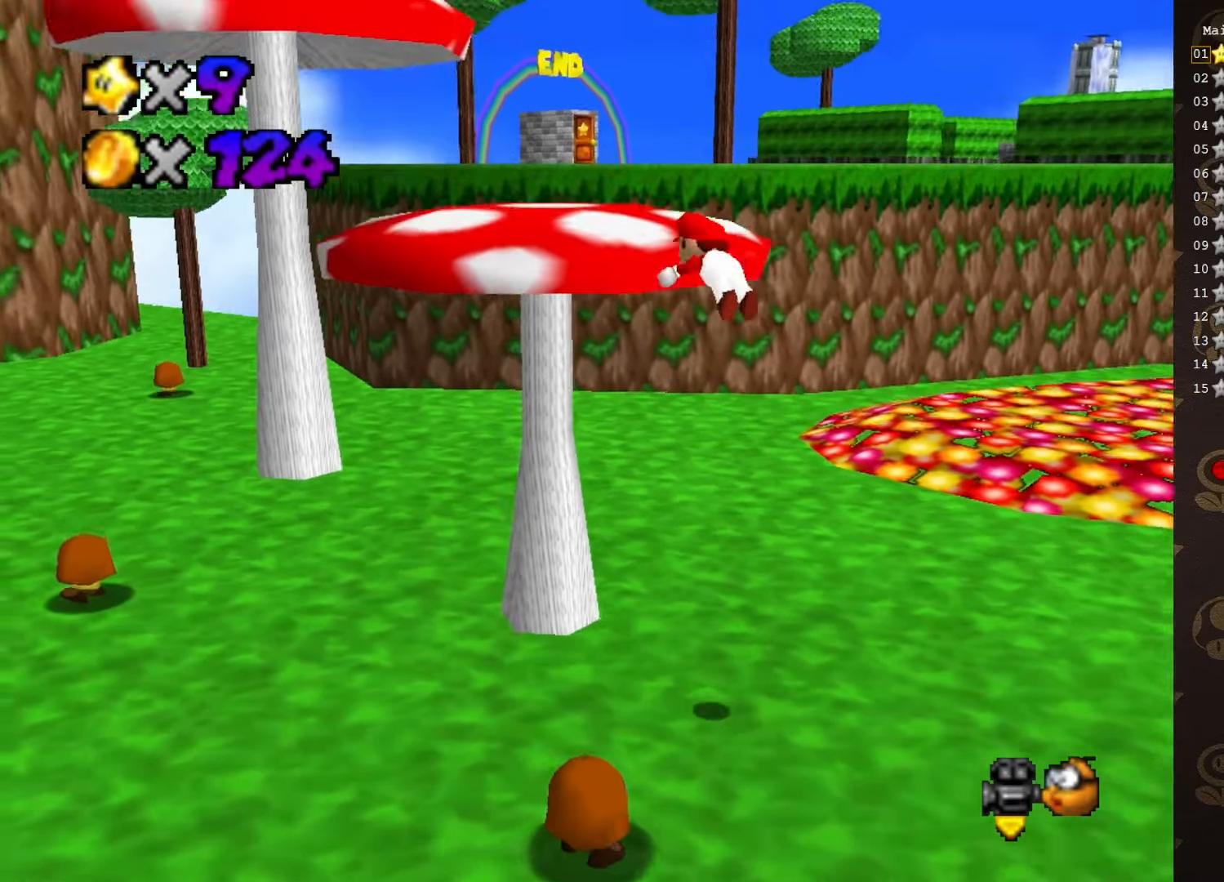
{"buttons": [], "left_stick": "down", "events": [[17, "B", "up"], [17, "left_stick", "up-left"], [333, "left_stick", "right"], [367, "A", "down"], [433, "left_stick", "down"], [450, "A", "up"]]}
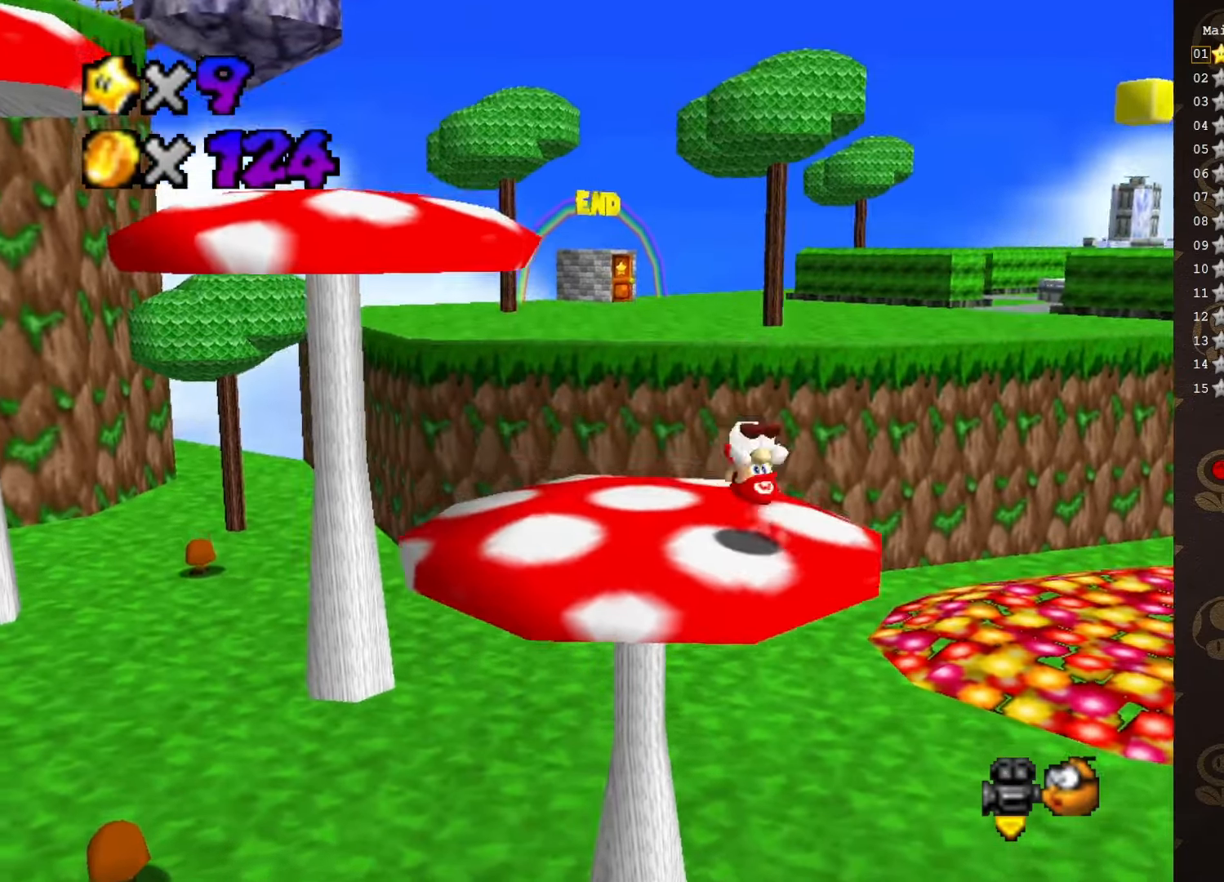
{"buttons": ["A"], "left_stick": "up", "events": [[50, "C_RIGHT", "down"], [150, "C_RIGHT", "up"], [150, "left_stick", "down-right"], [267, "left_stick", "center"], [367, "left_stick", "up"], [467, "A", "down"]]}
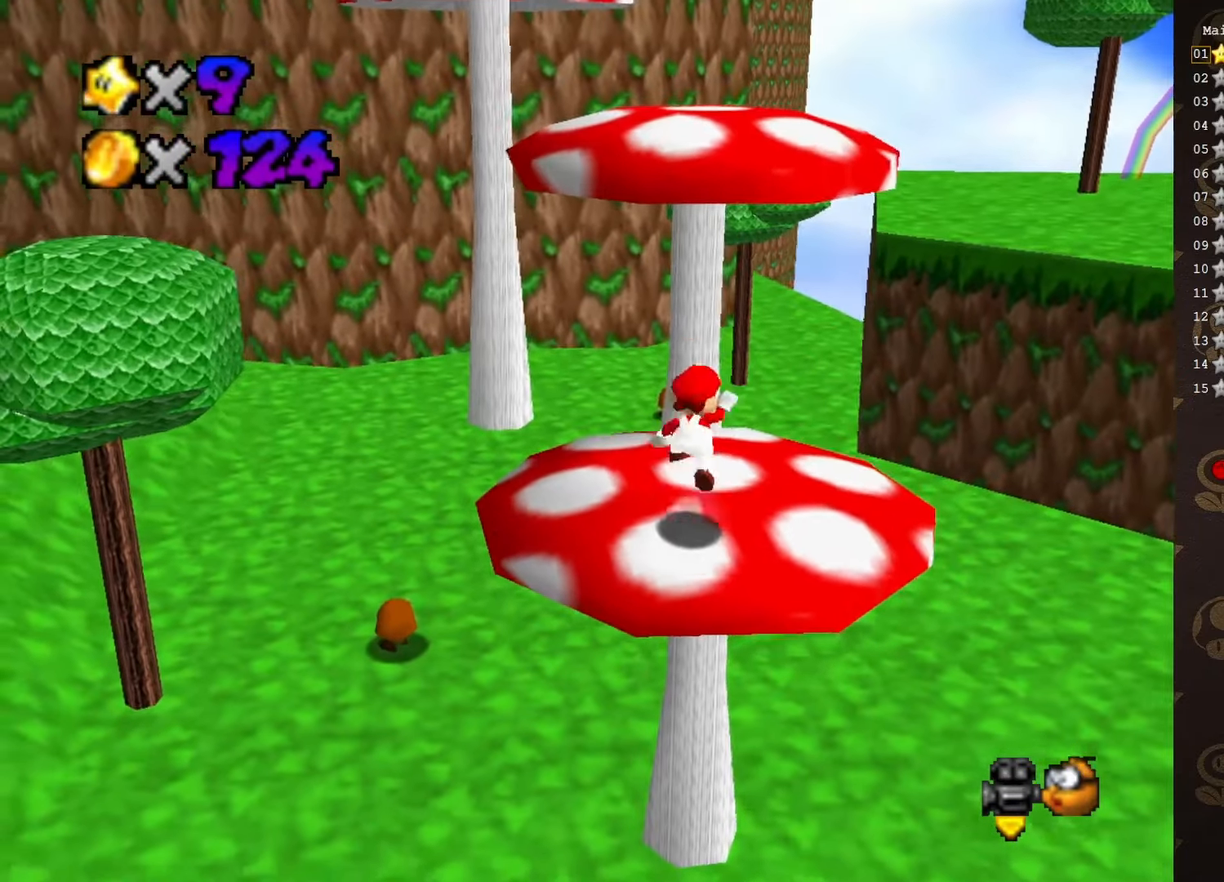
{"buttons": [], "left_stick": "up", "events": [[150, "A", "up"], [400, "C_RIGHT", "down"], [483, "C_RIGHT", "up"]]}
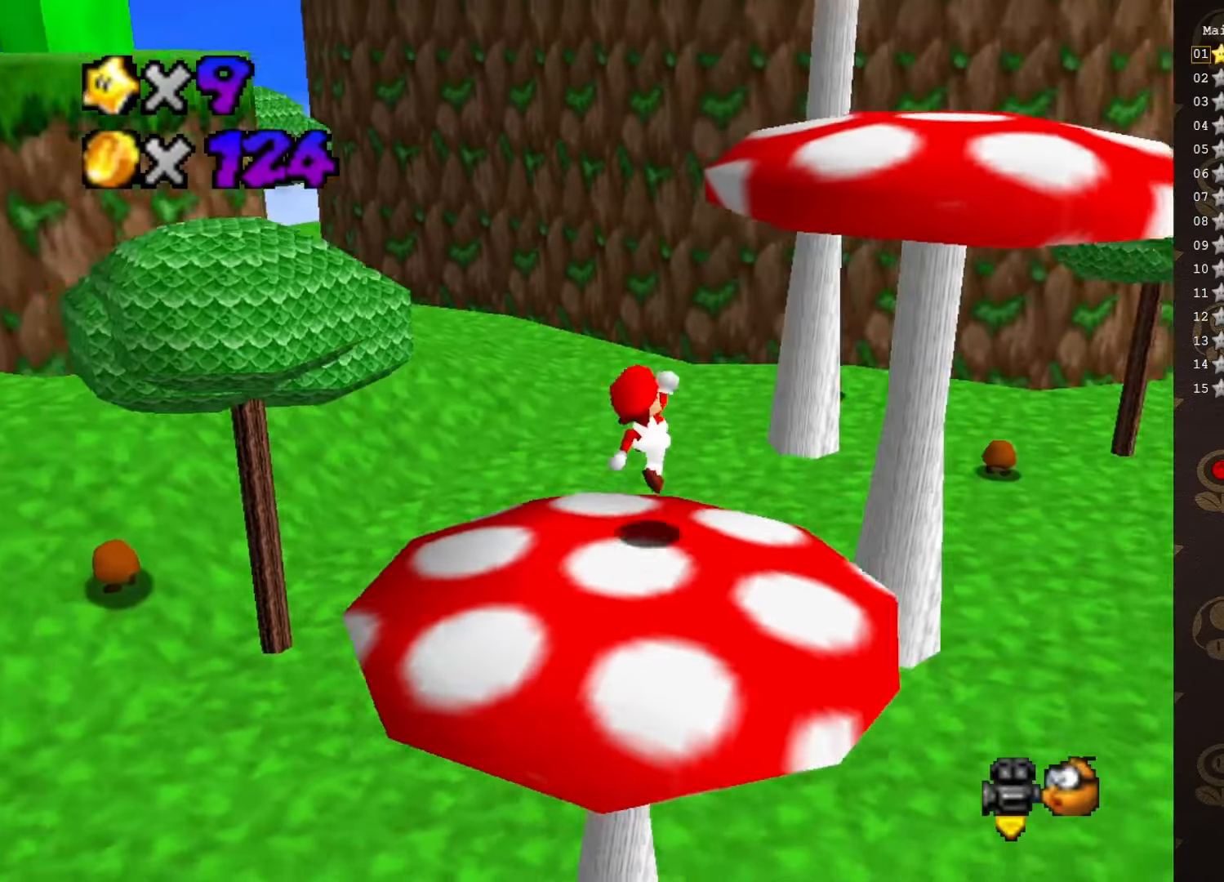
{"buttons": ["A"], "left_stick": "down-right", "events": [[50, "left_stick", "up-right"], [150, "A", "down"], [333, "left_stick", "right"], [483, "left_stick", "down-right"]]}
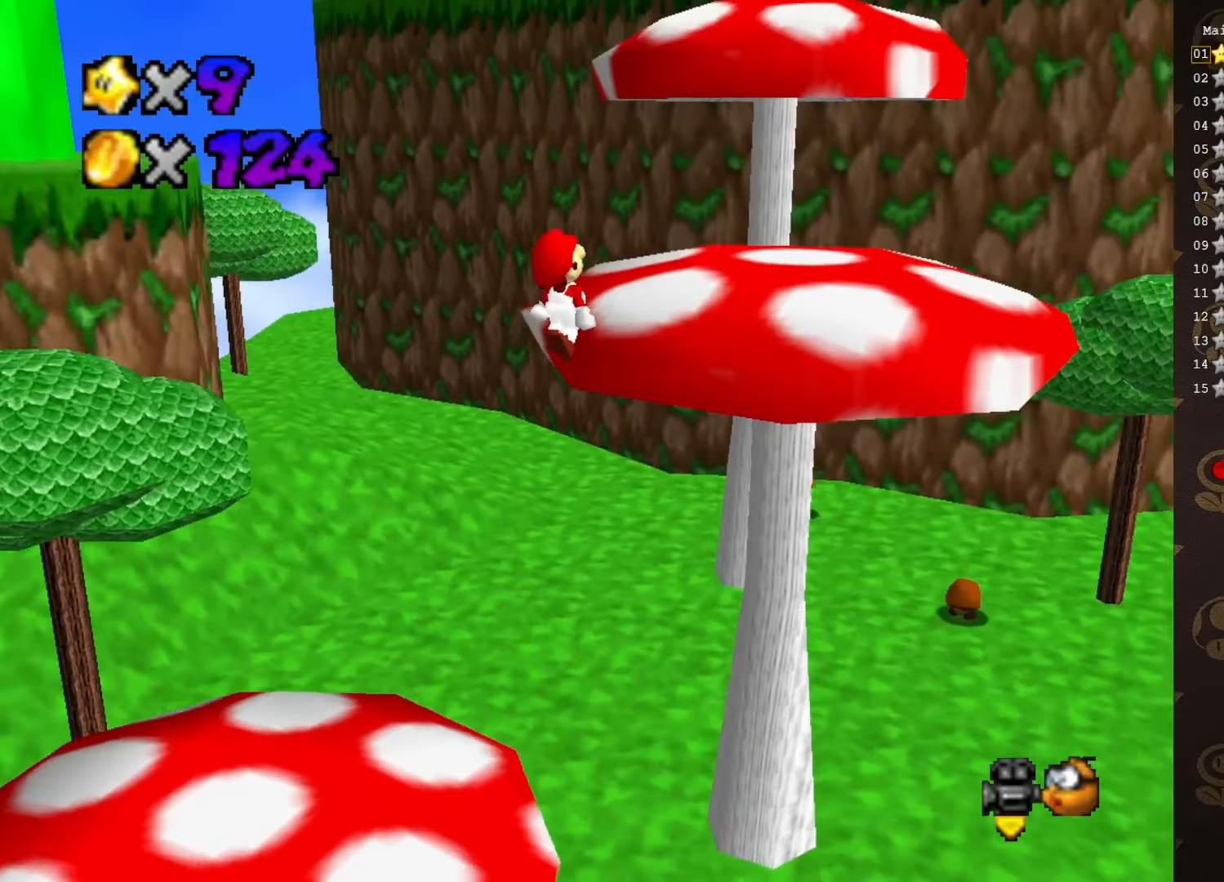
{"buttons": [], "left_stick": "up", "events": [[267, "left_stick", "center"], [300, "A", "up"], [417, "left_stick", "up"]]}
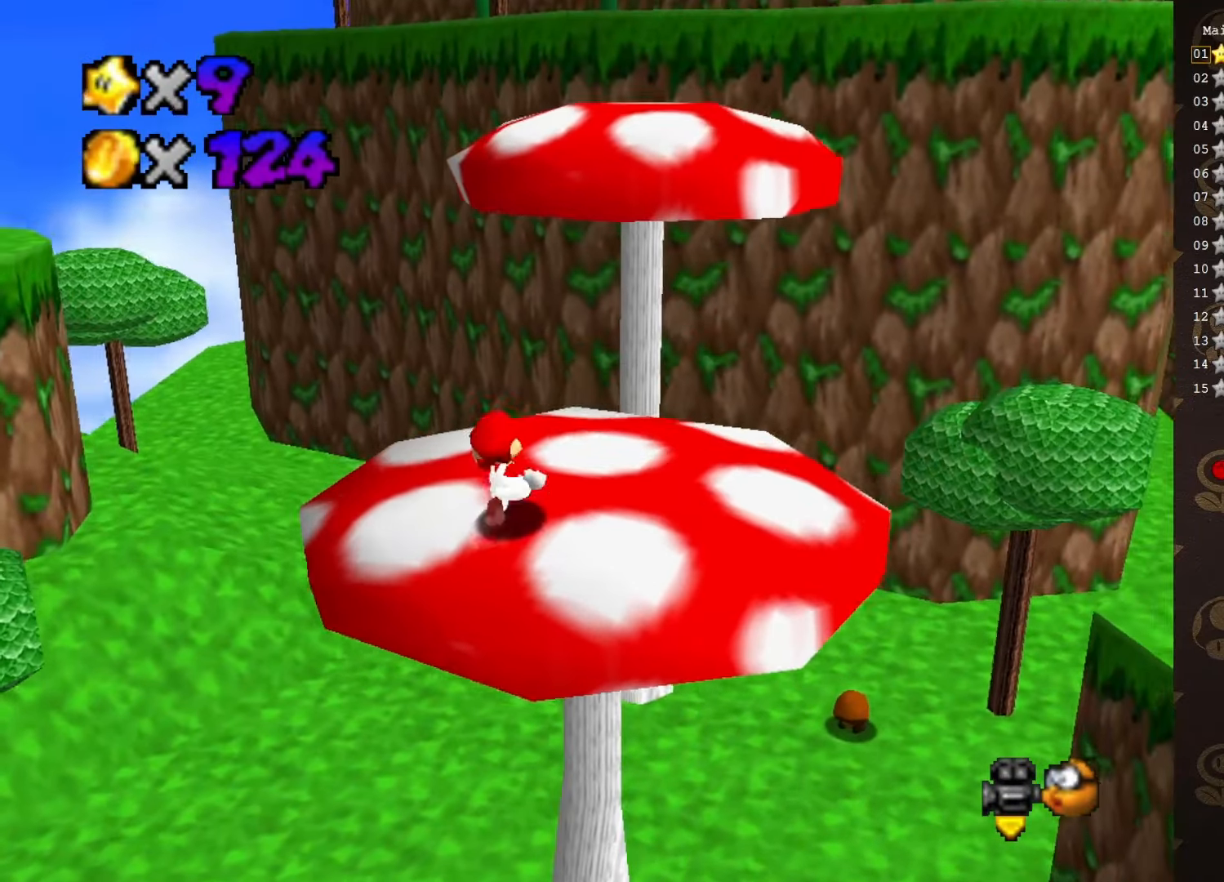
{"buttons": [], "left_stick": "up-right", "events": [[50, "A", "down"], [217, "A", "up"], [267, "left_stick", "up-right"]]}
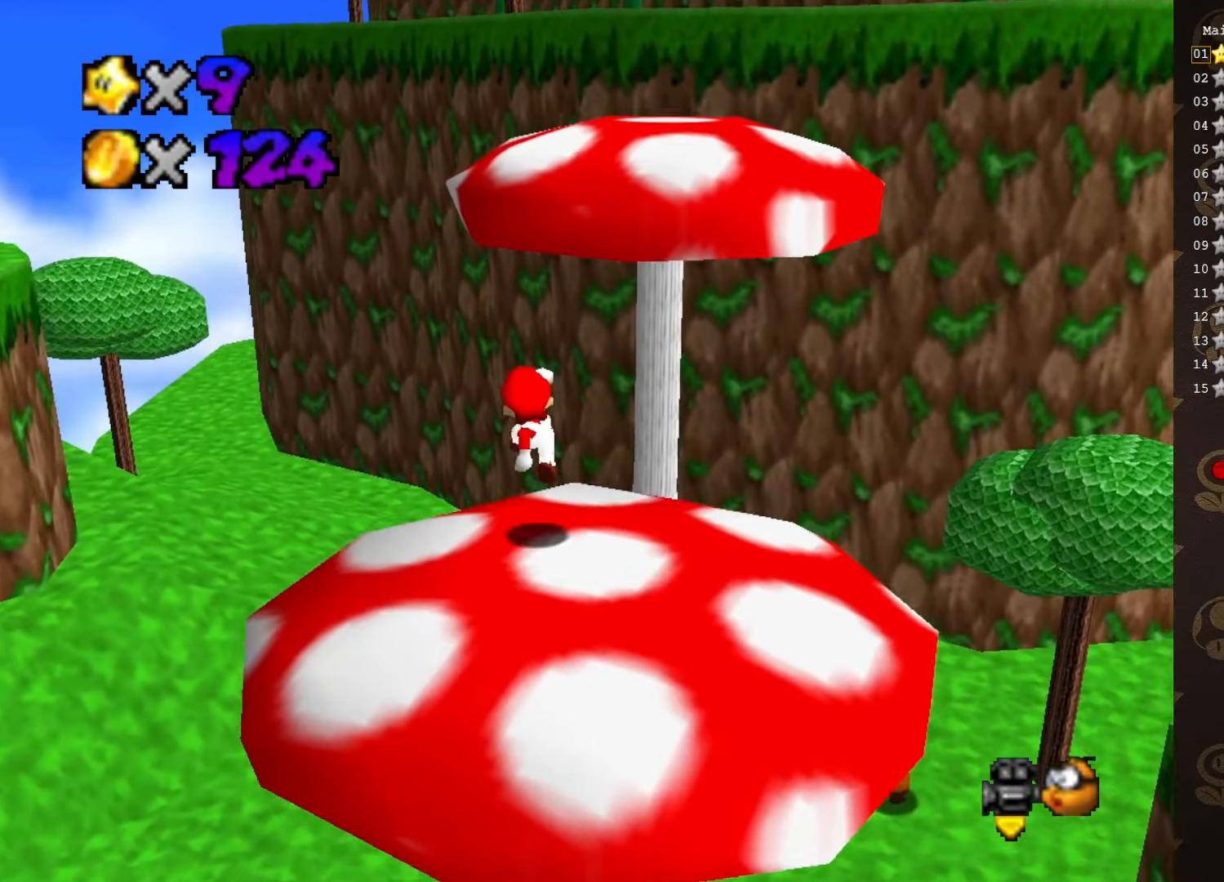
{"buttons": ["A"], "left_stick": "up-right", "events": [[183, "A", "down"]]}
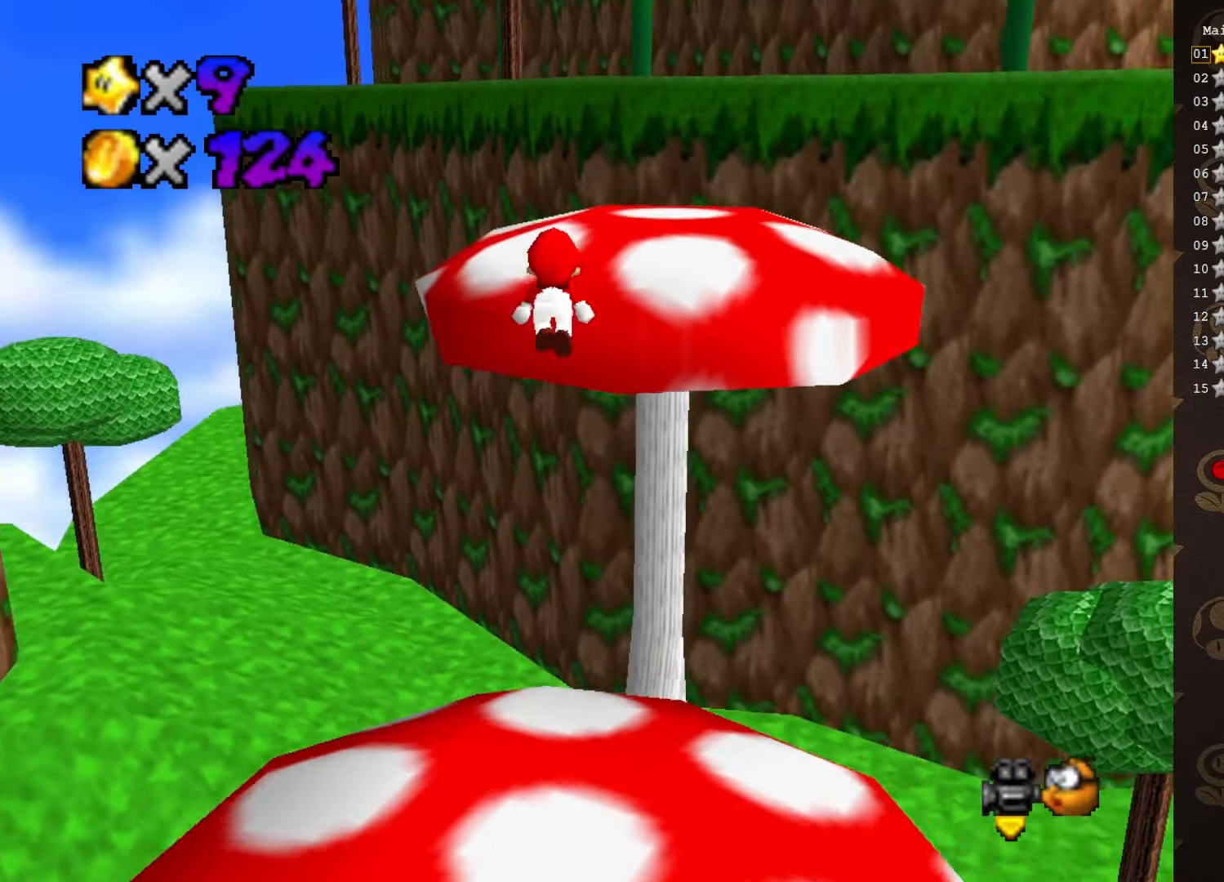
{"buttons": [], "left_stick": "up-right", "events": [[100, "left_stick", "down"], [300, "B", "down"], [300, "left_stick", "up-right"], [317, "A", "up"], [350, "B", "up"]]}
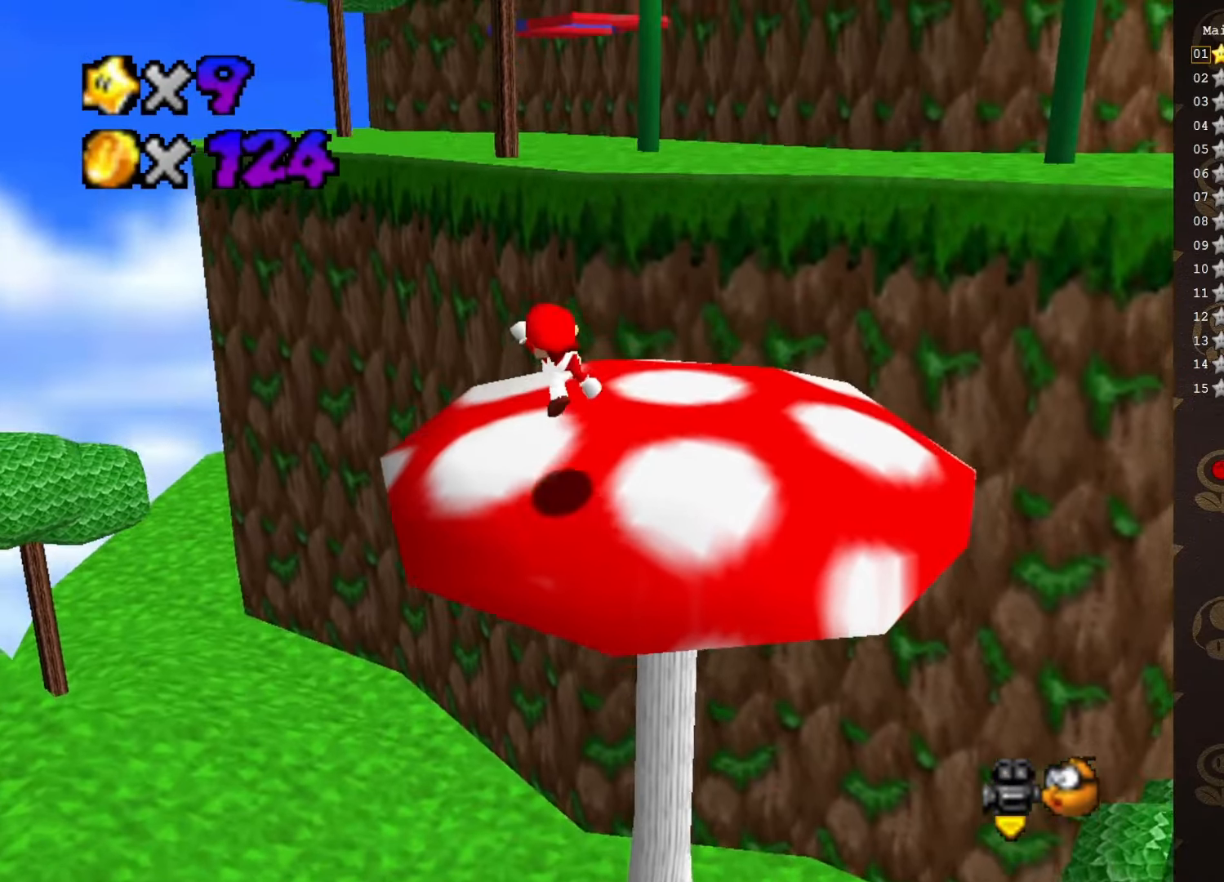
{"buttons": ["A"], "left_stick": "up-right", "events": [[483, "A", "down"]]}
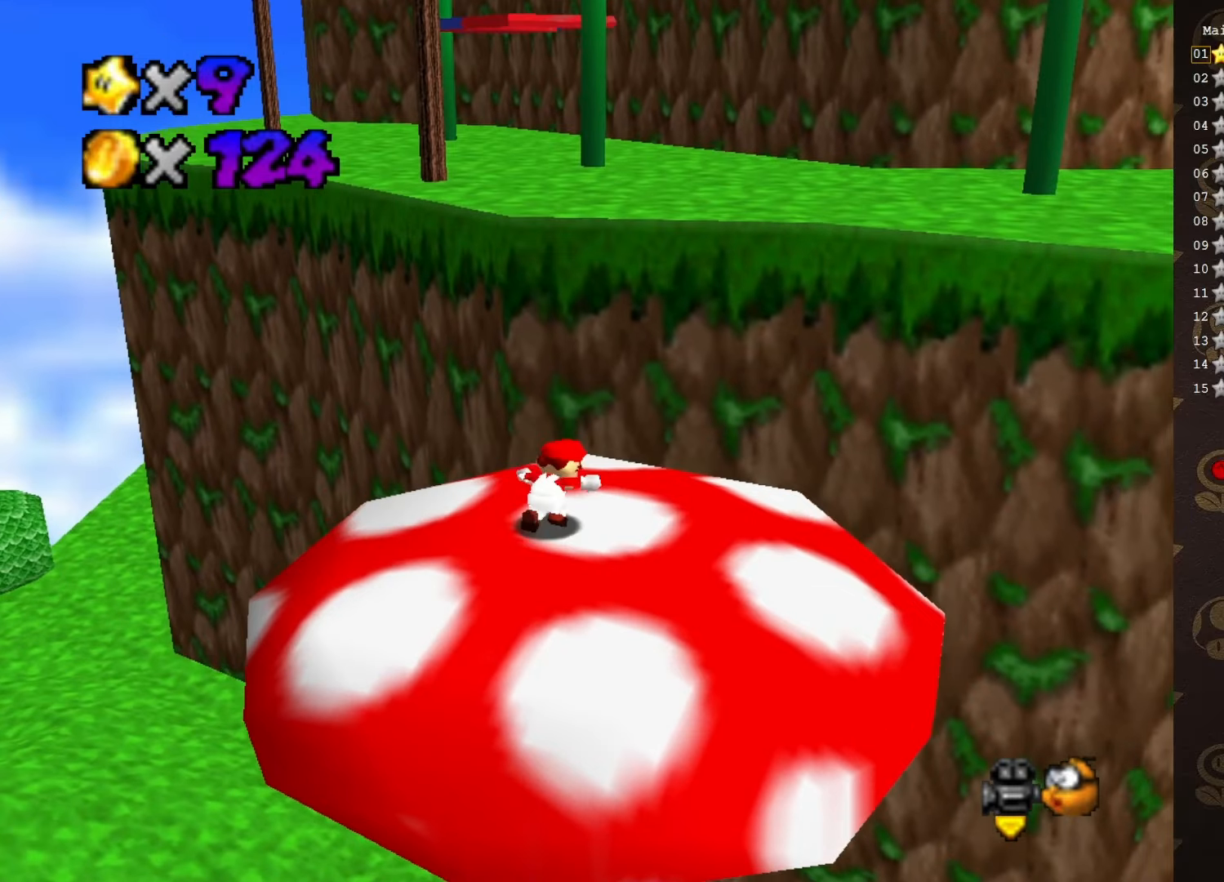
{"buttons": [], "left_stick": "center", "events": [[150, "A", "up"], [266, "left_stick", "up"], [500, "left_stick", "center"]]}
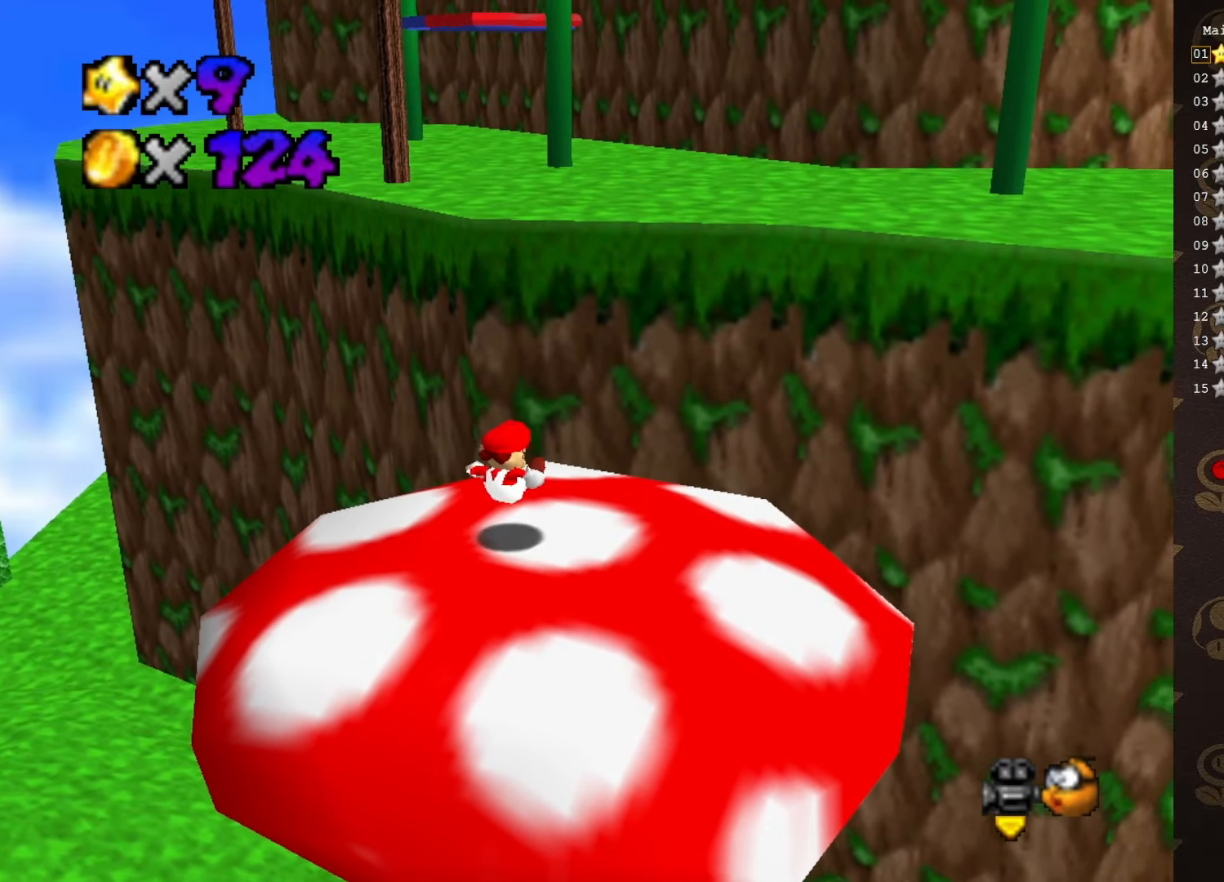
{"buttons": [], "left_stick": "center", "events": [[433, "A", "down"], [433, "B", "down"], [500, "A", "up"], [500, "B", "up"]]}
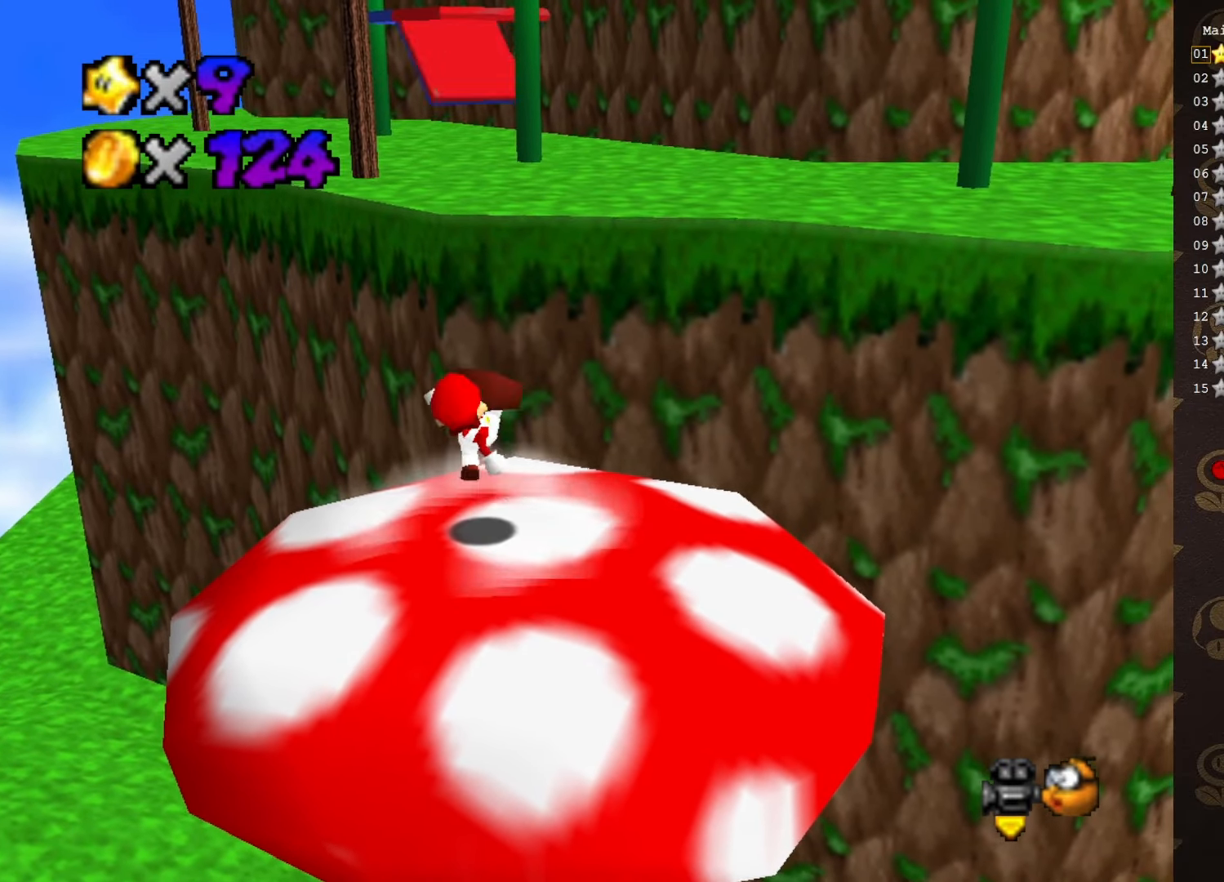
{"buttons": ["A"], "left_stick": "up-right", "events": [[283, "left_stick", "up-right"], [350, "A", "down"]]}
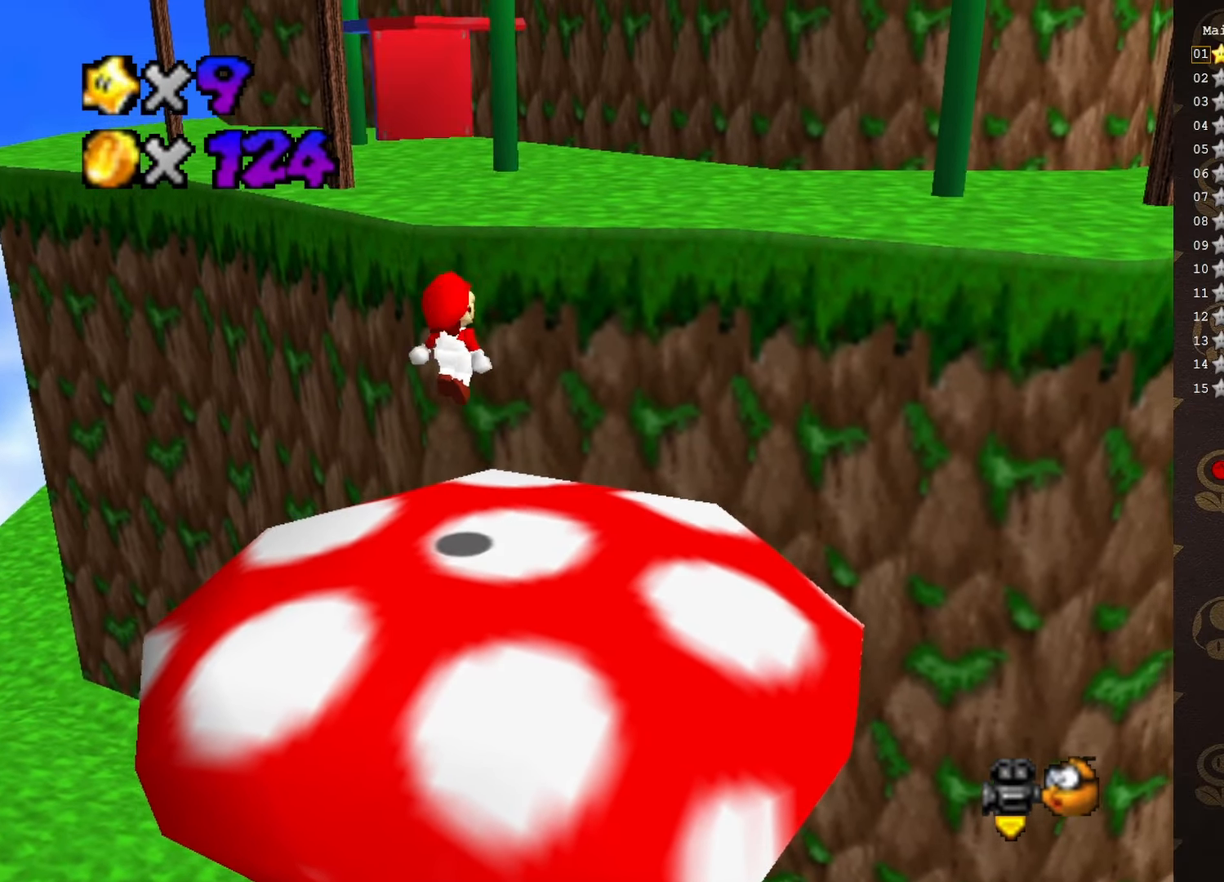
{"buttons": [], "left_stick": "right", "events": [[33, "A", "up"], [250, "C_RIGHT", "down"], [350, "C_RIGHT", "up"], [383, "C_RIGHT", "down"], [450, "C_RIGHT", "up"], [450, "left_stick", "right"]]}
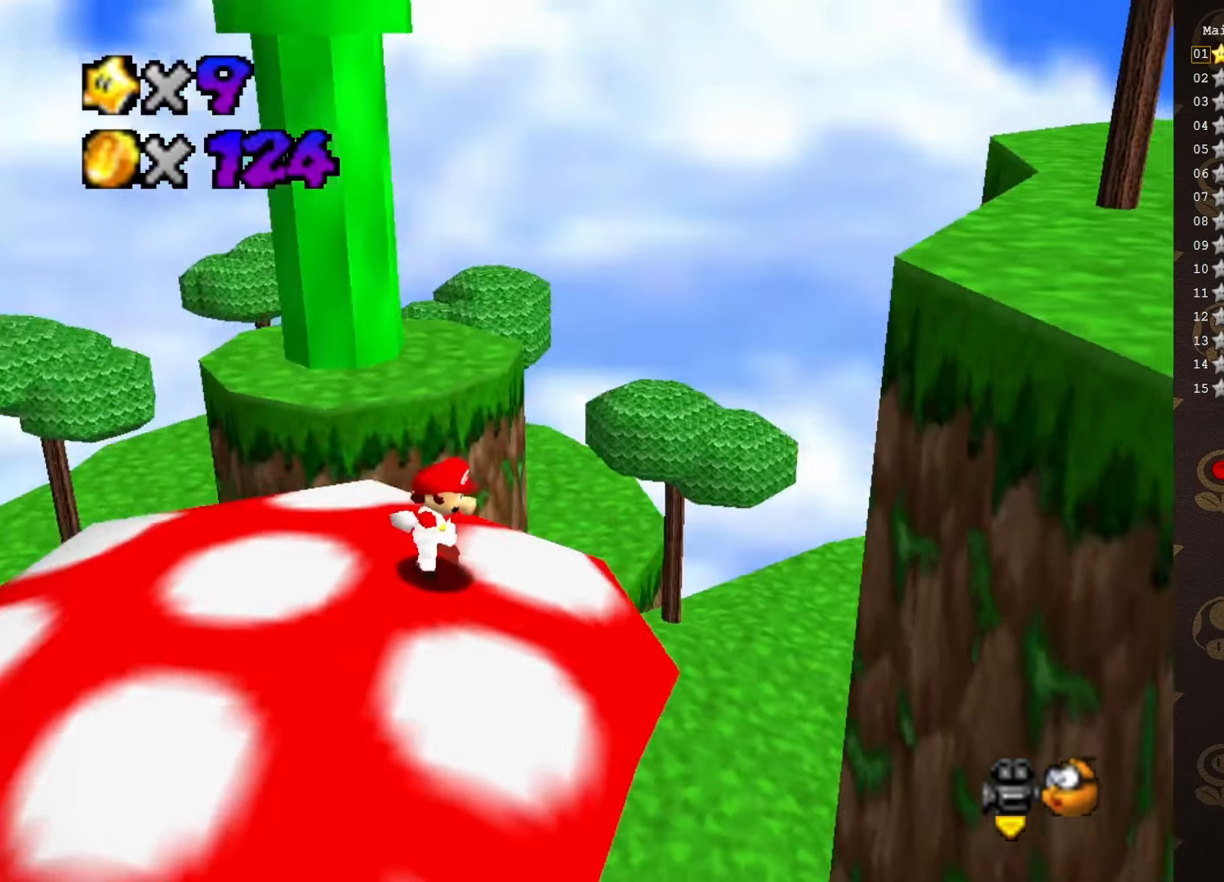
{"buttons": [], "left_stick": "right", "events": [[100, "A", "down"], [216, "A", "up"]]}
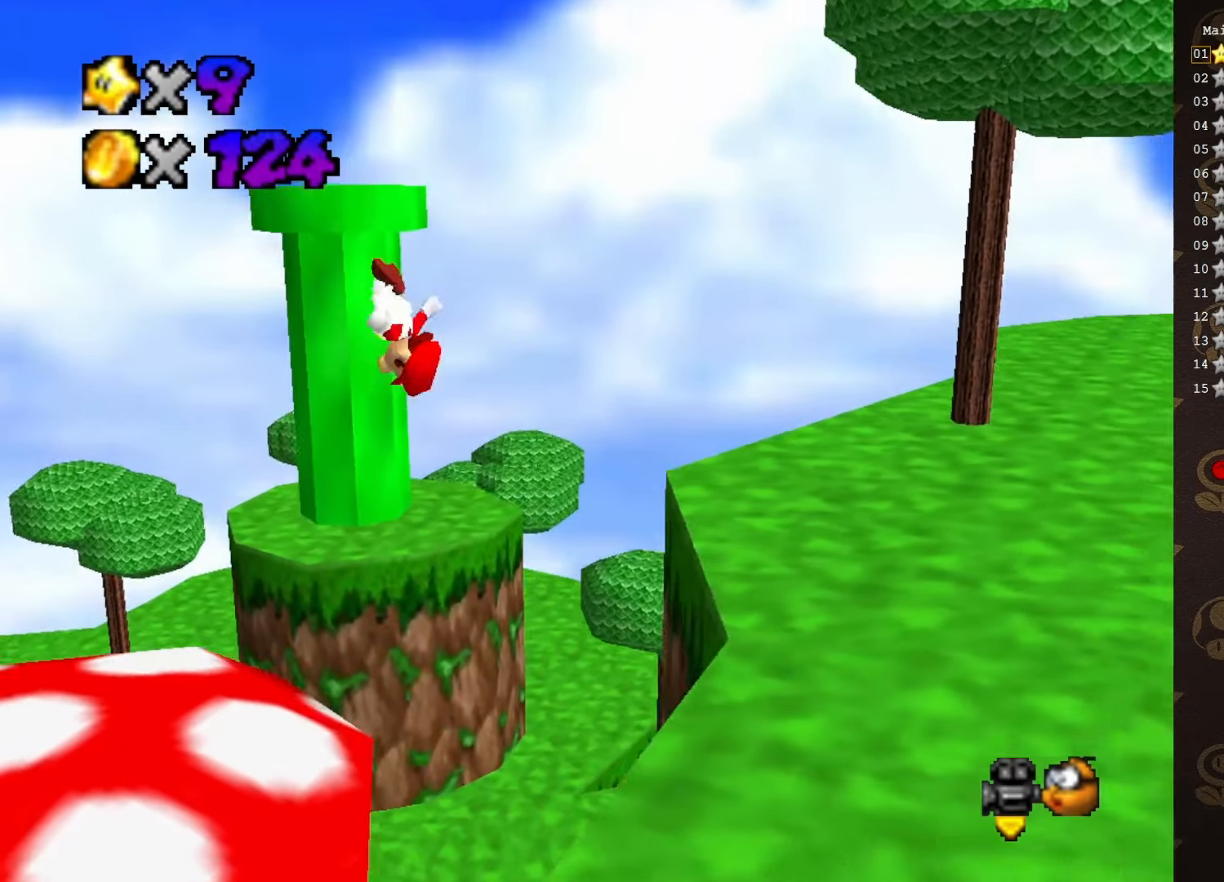
{"buttons": [], "left_stick": "down-right", "events": [[250, "left_stick", "down-right"]]}
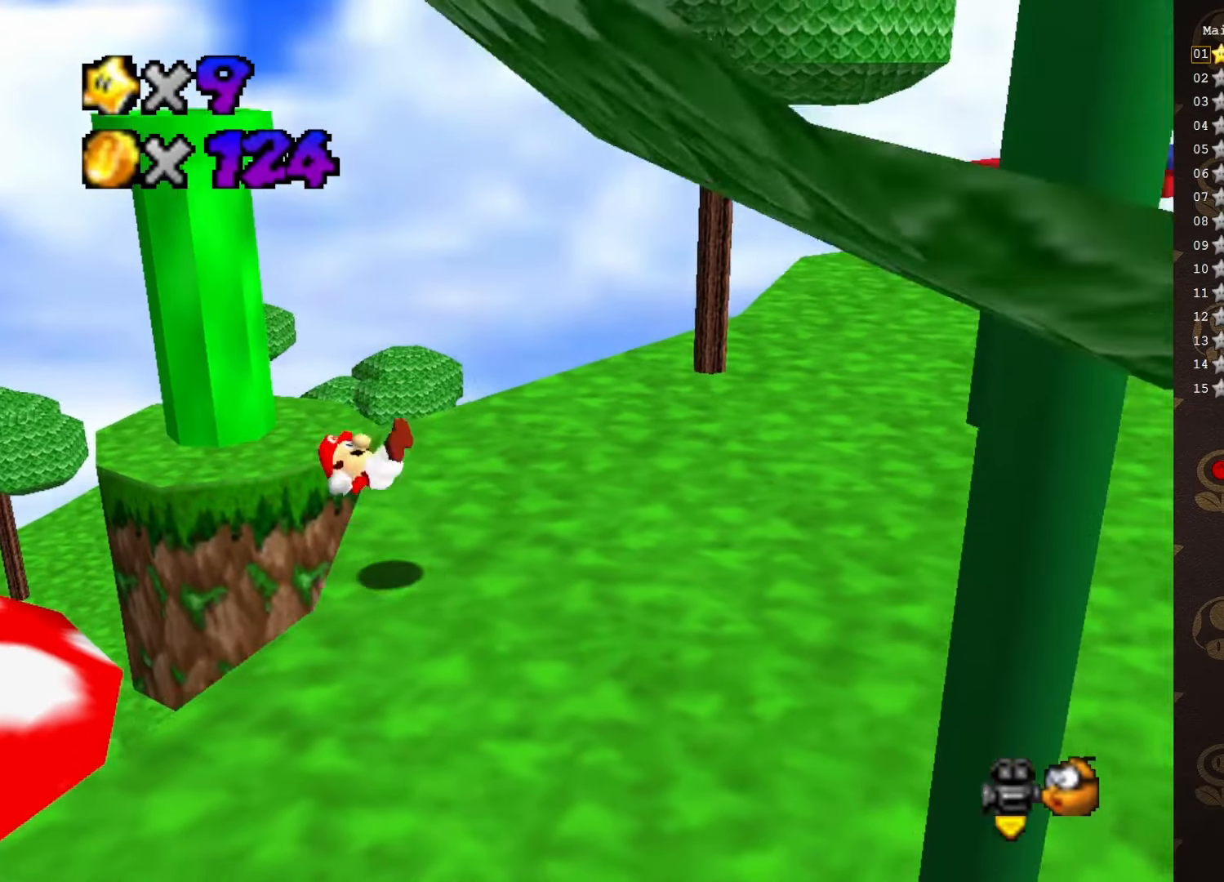
{"buttons": ["A"], "left_stick": "up-left", "events": [[350, "left_stick", "up-left"], [466, "A", "down"]]}
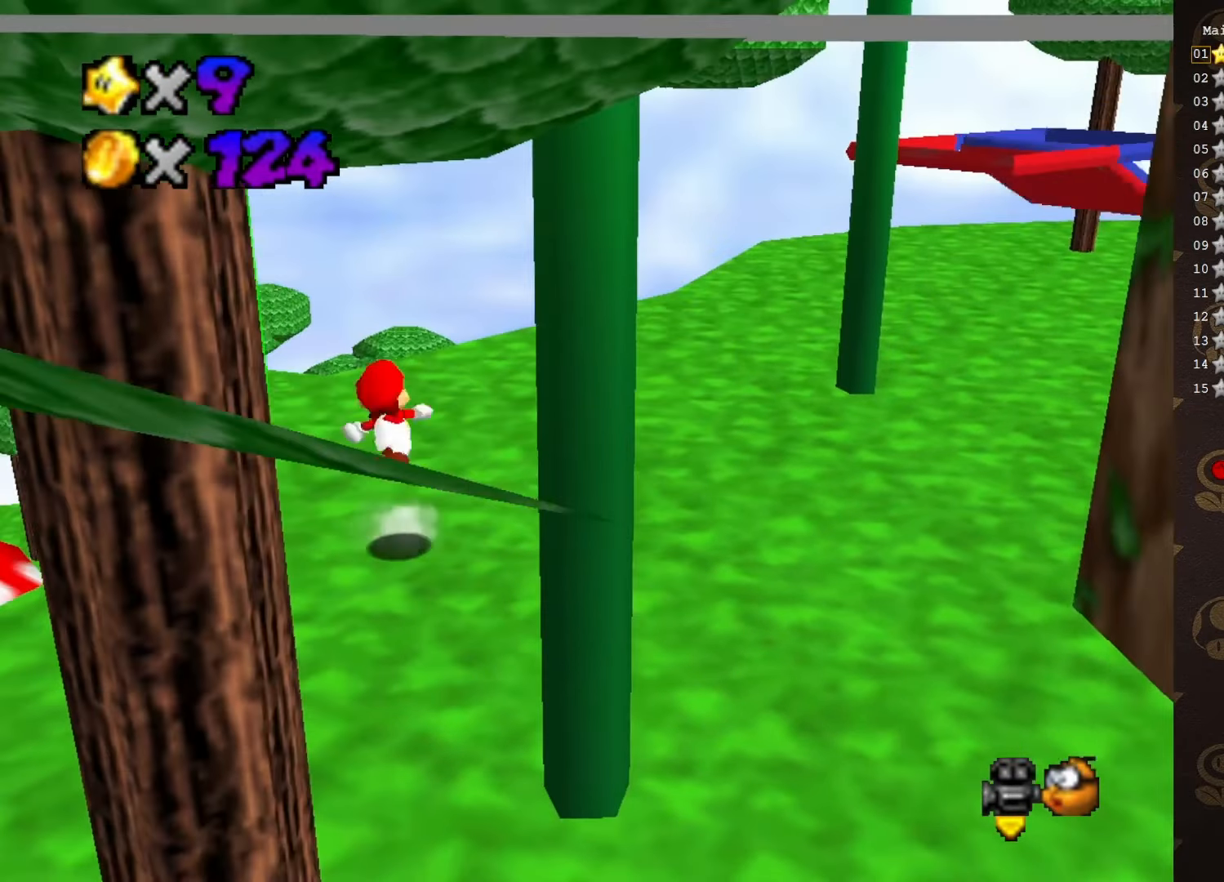
{"buttons": ["C_LEFT"], "left_stick": "up-right", "events": [[33, "left_stick", "up"], [66, "A", "up"], [316, "left_stick", "up-right"], [416, "C_LEFT", "down"]]}
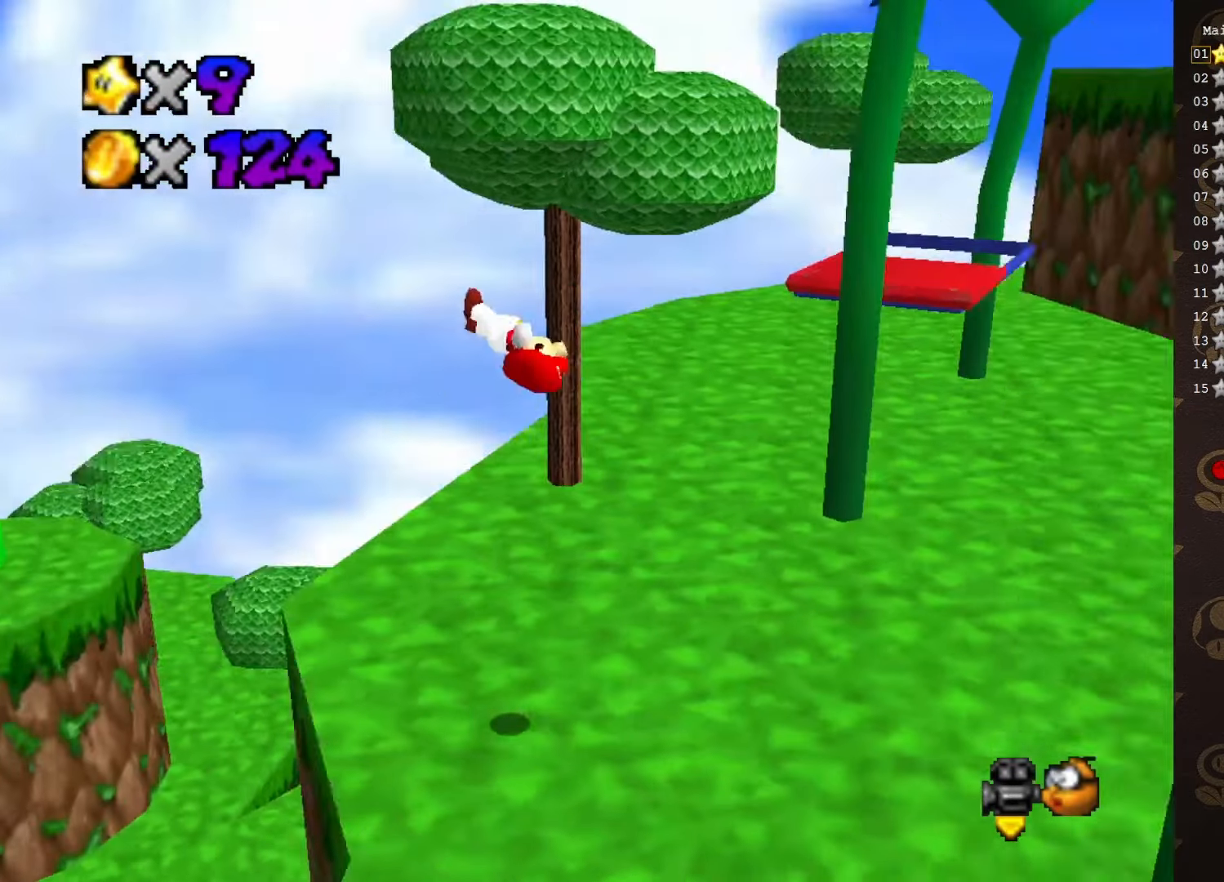
{"buttons": ["C_UP"], "left_stick": "up-left", "events": [[33, "C_LEFT", "up"], [216, "C_LEFT", "down"], [316, "C_LEFT", "up"], [316, "left_stick", "up-left"], [483, "C_UP", "down"]]}
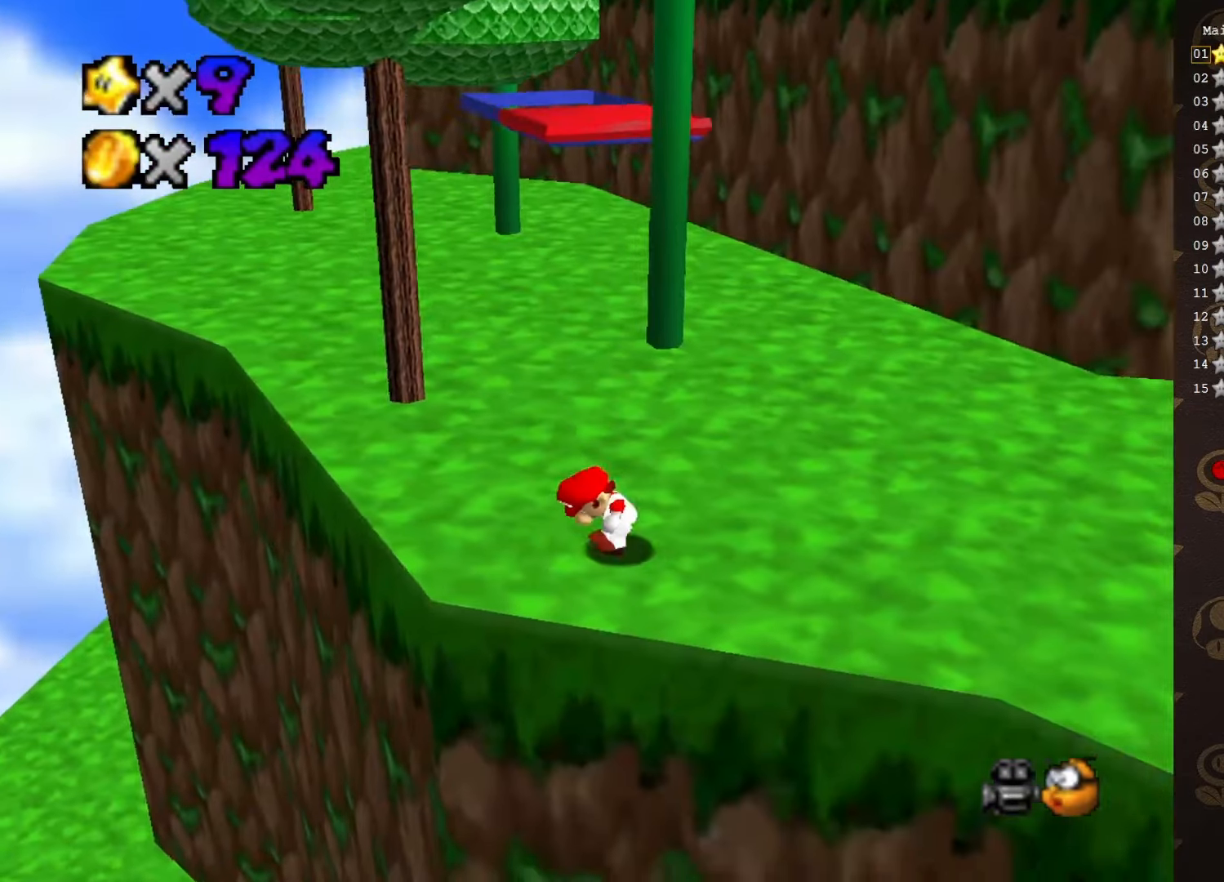
{"buttons": ["A"], "left_stick": "up-left", "events": [[66, "C_UP", "up"], [450, "A", "down"]]}
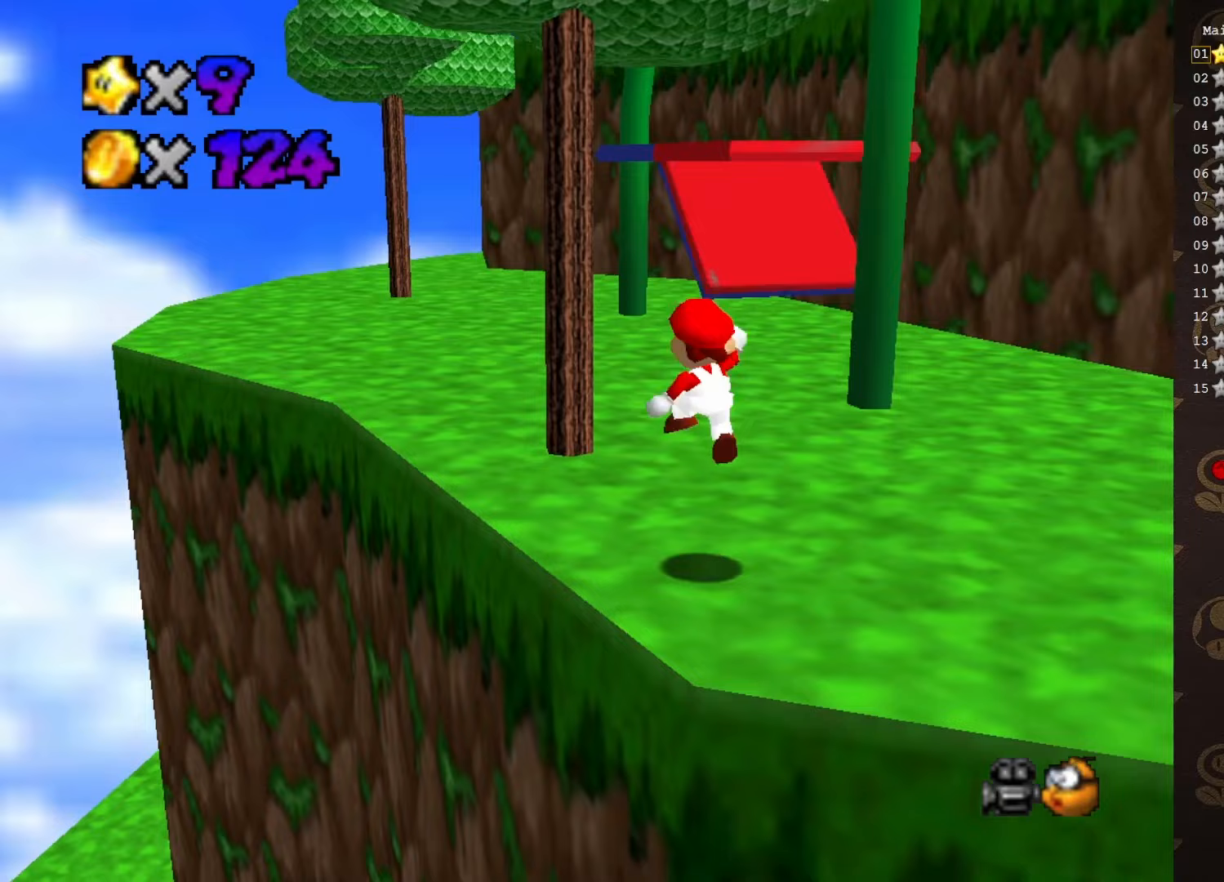
{"buttons": ["B"], "left_stick": "up-left", "events": [[67, "A", "up"], [350, "B", "down"]]}
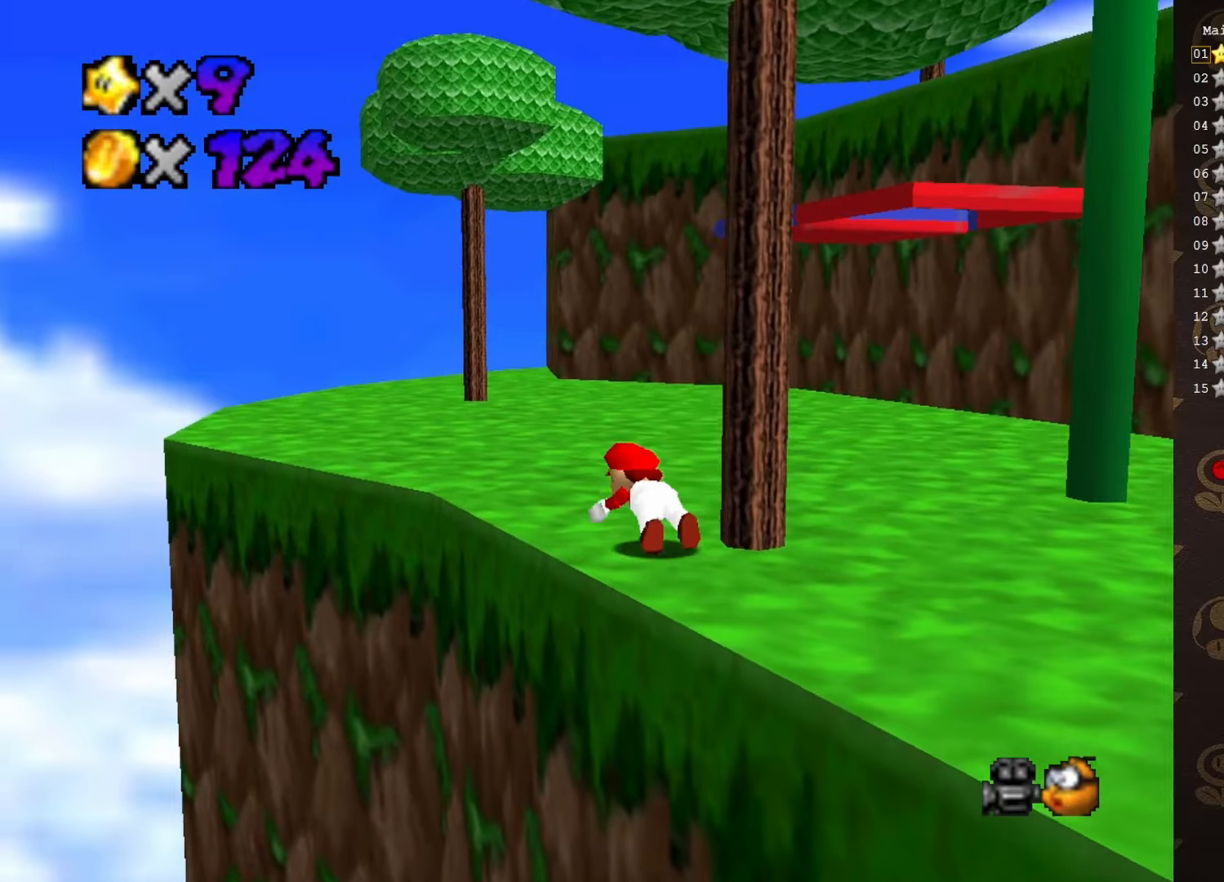
{"buttons": [], "left_stick": "up-left", "events": [[100, "A", "down"], [100, "B", "up"], [200, "A", "up"], [317, "C_LEFT", "down"], [417, "C_LEFT", "up"]]}
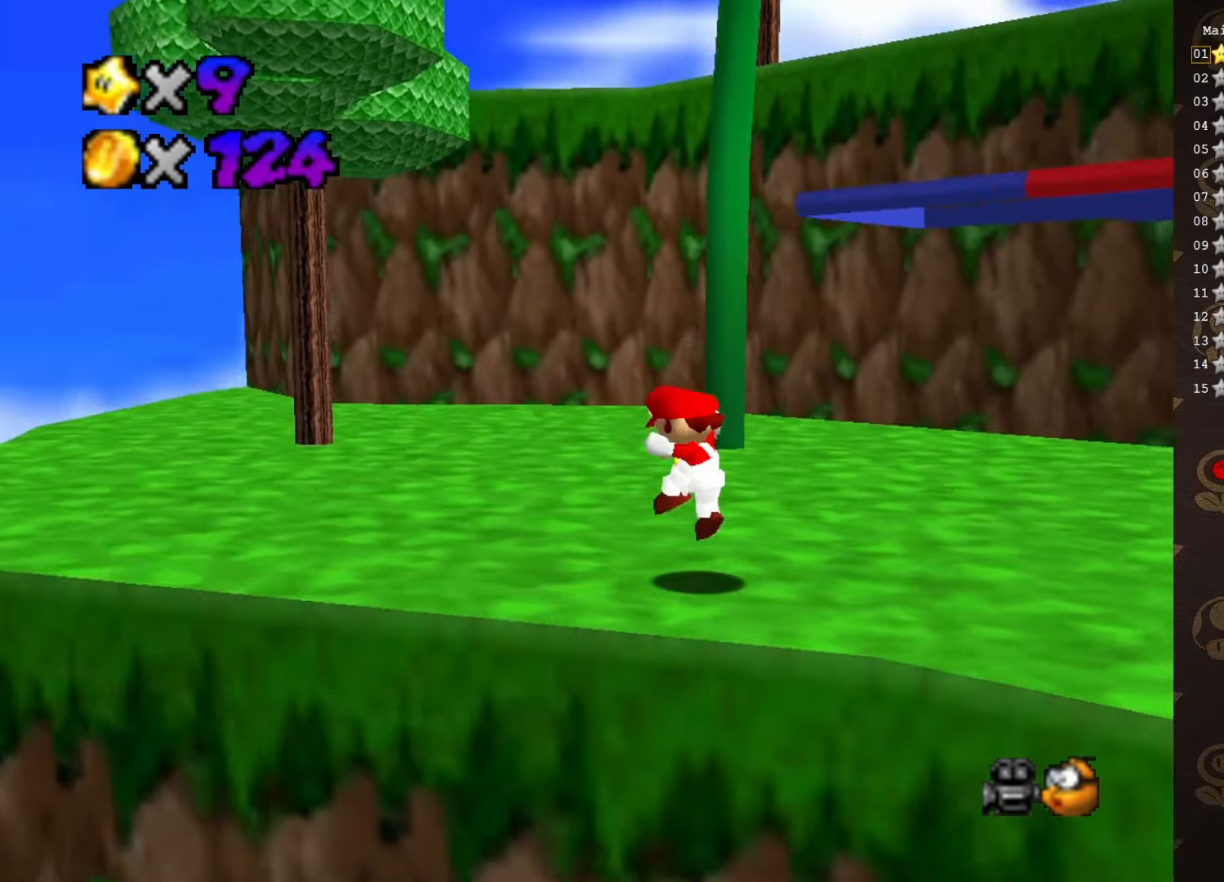
{"buttons": ["B"], "left_stick": "left", "events": [[133, "left_stick", "left"], [200, "B", "down"]]}
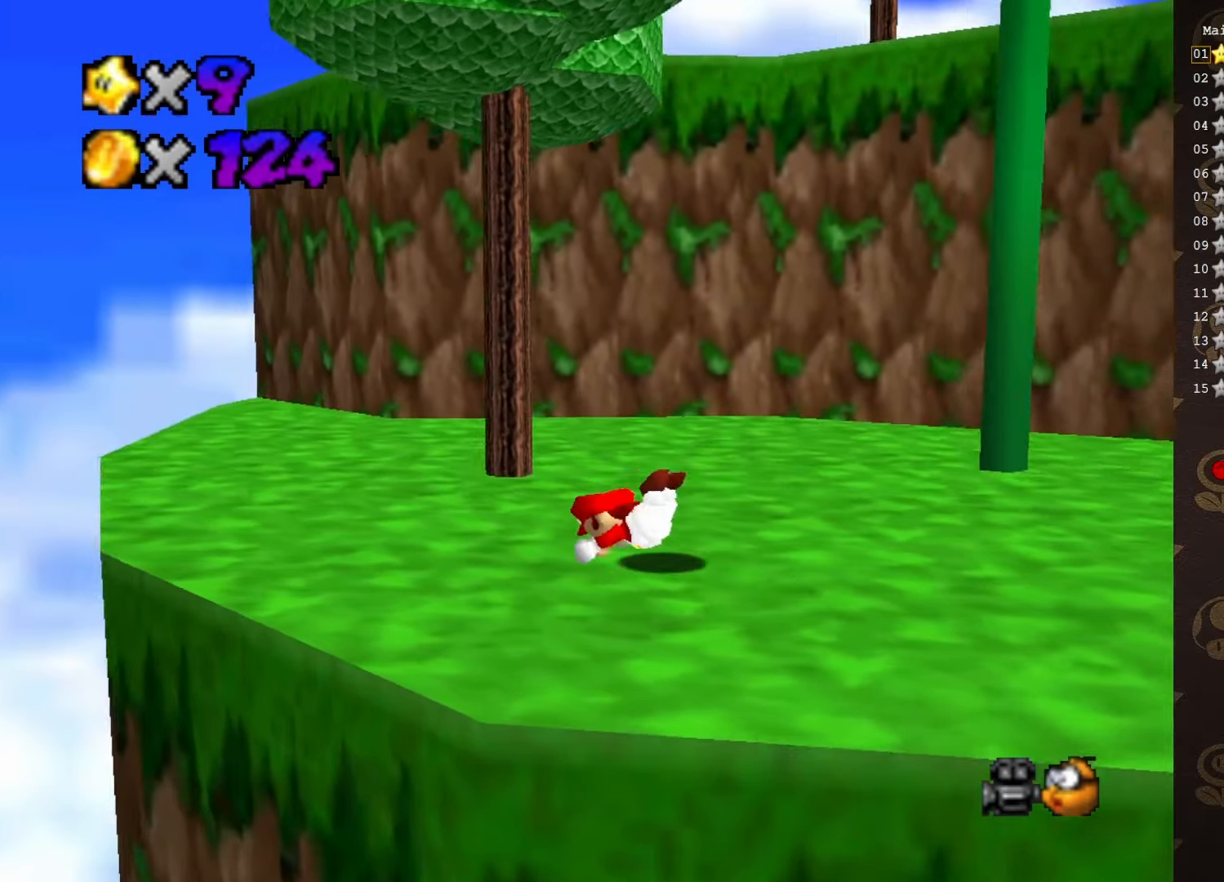
{"buttons": [], "left_stick": "up-left", "events": [[67, "A", "down"], [133, "B", "up"], [183, "A", "up"], [217, "left_stick", "up-left"], [317, "C_LEFT", "down"], [433, "C_LEFT", "up"]]}